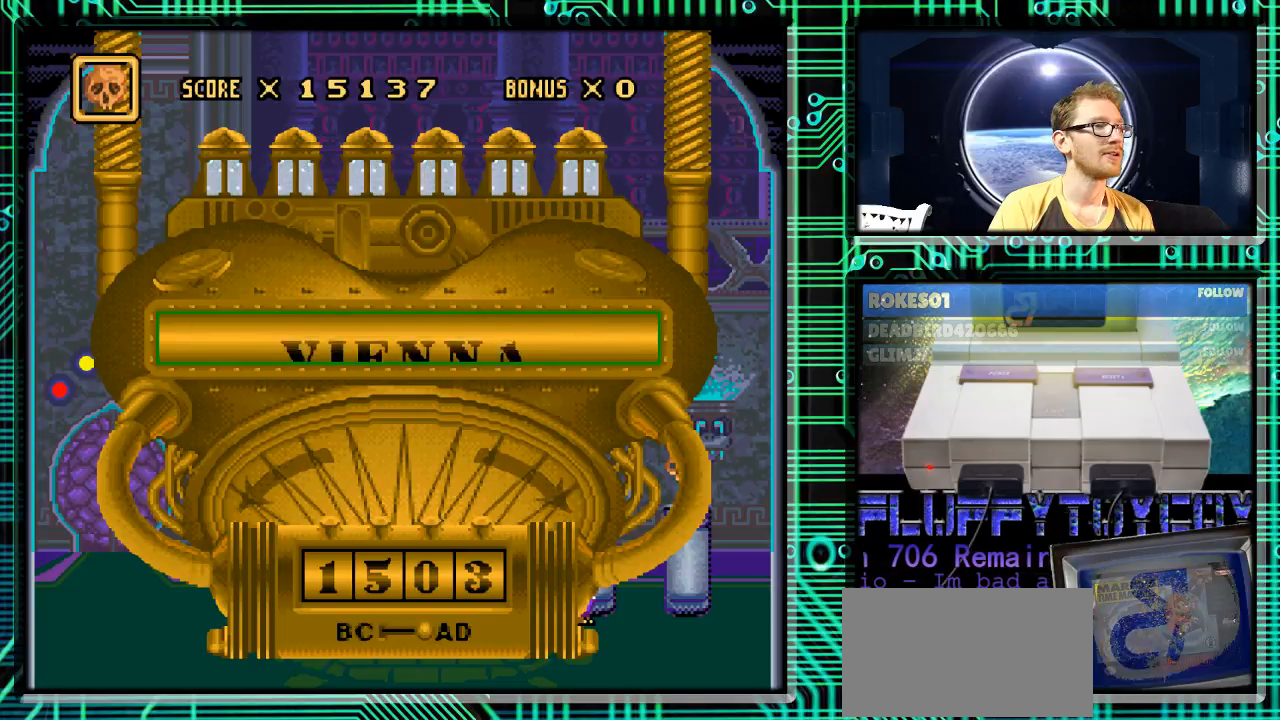
Gameplay with a controller (Nintendo layout); each line is a JSON object with the inputs held at the frame after it. "events" lists button and stick changes between this image and that frame as [ms after this image, input, new state], when the widget could be followed in between. Not read: L3 R3.
{"buttons": [], "events": []}
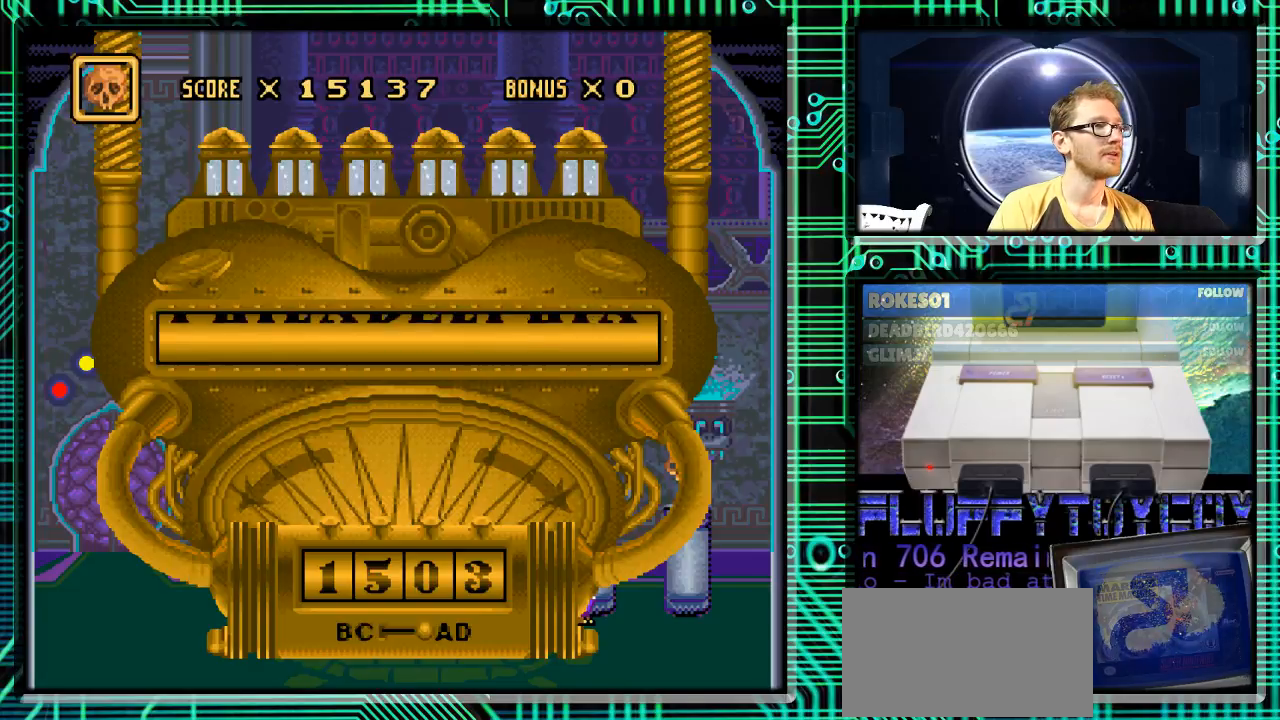
{"buttons": [], "events": [[233, "DPAD_UP", "down"], [367, "DPAD_UP", "up"]]}
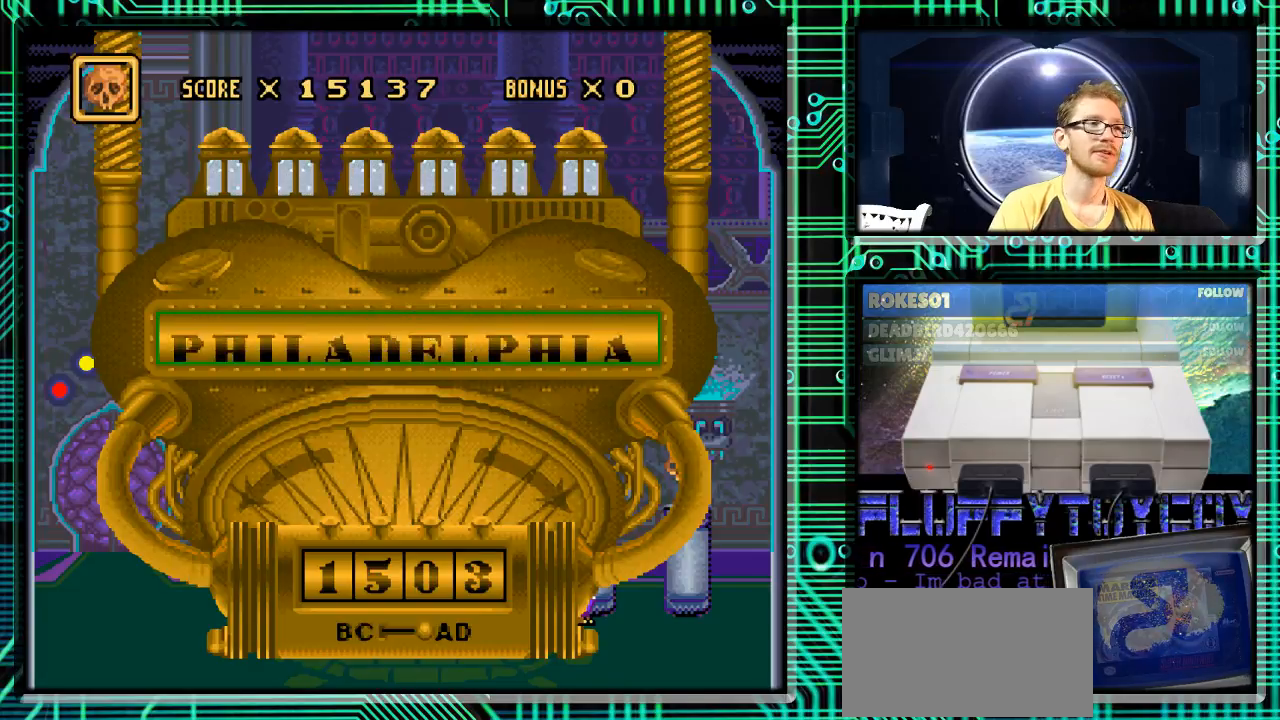
{"buttons": [], "events": []}
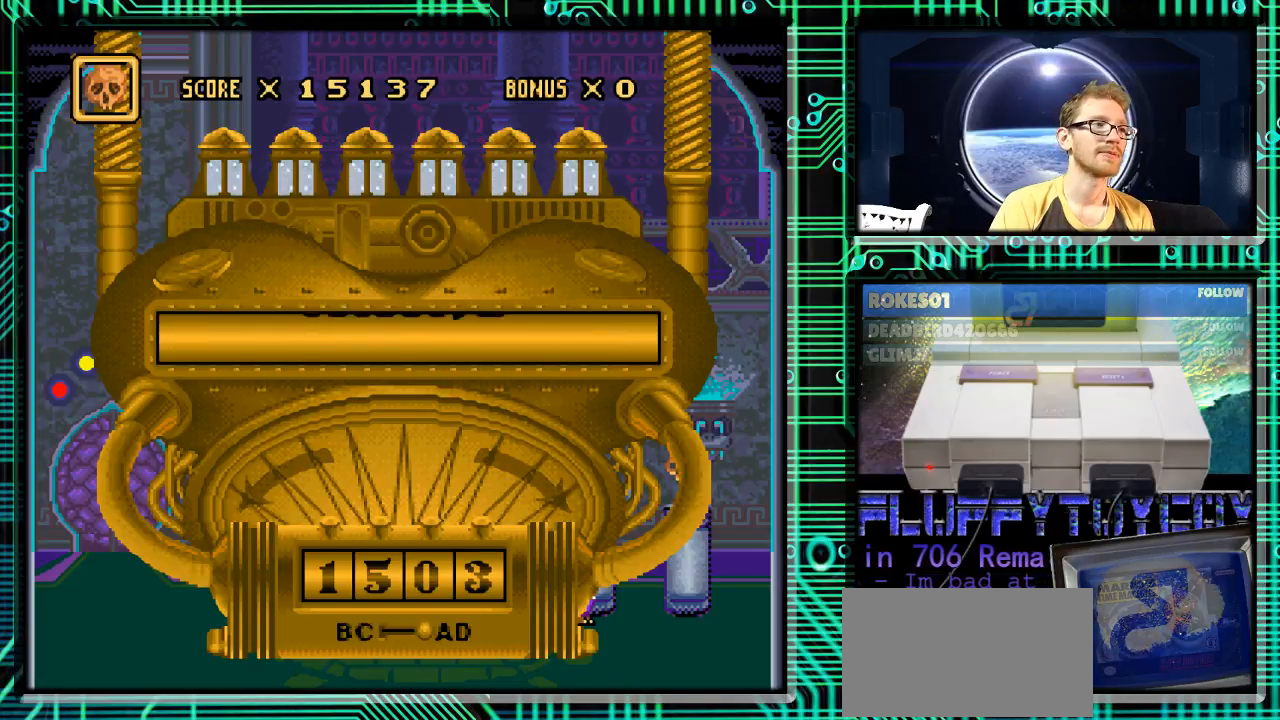
{"buttons": [], "events": []}
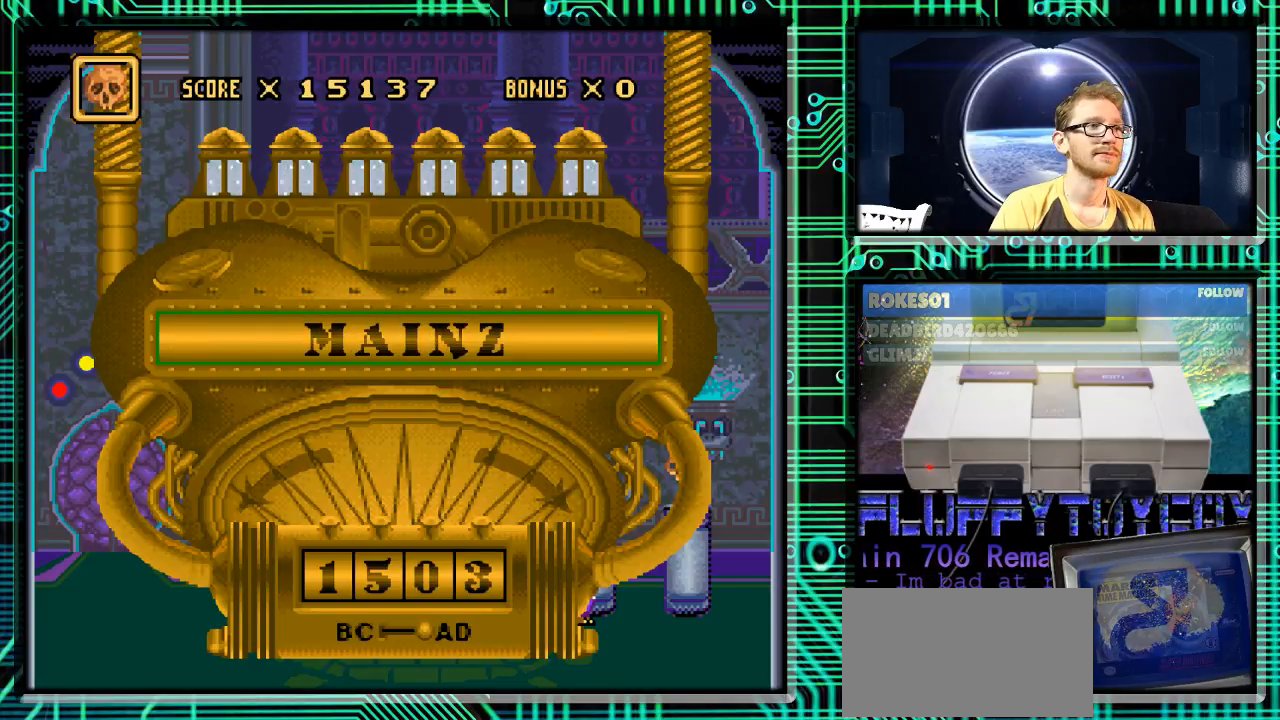
{"buttons": [], "events": [[233, "DPAD_RIGHT", "down"], [267, "DPAD_RIGHT", "up"]]}
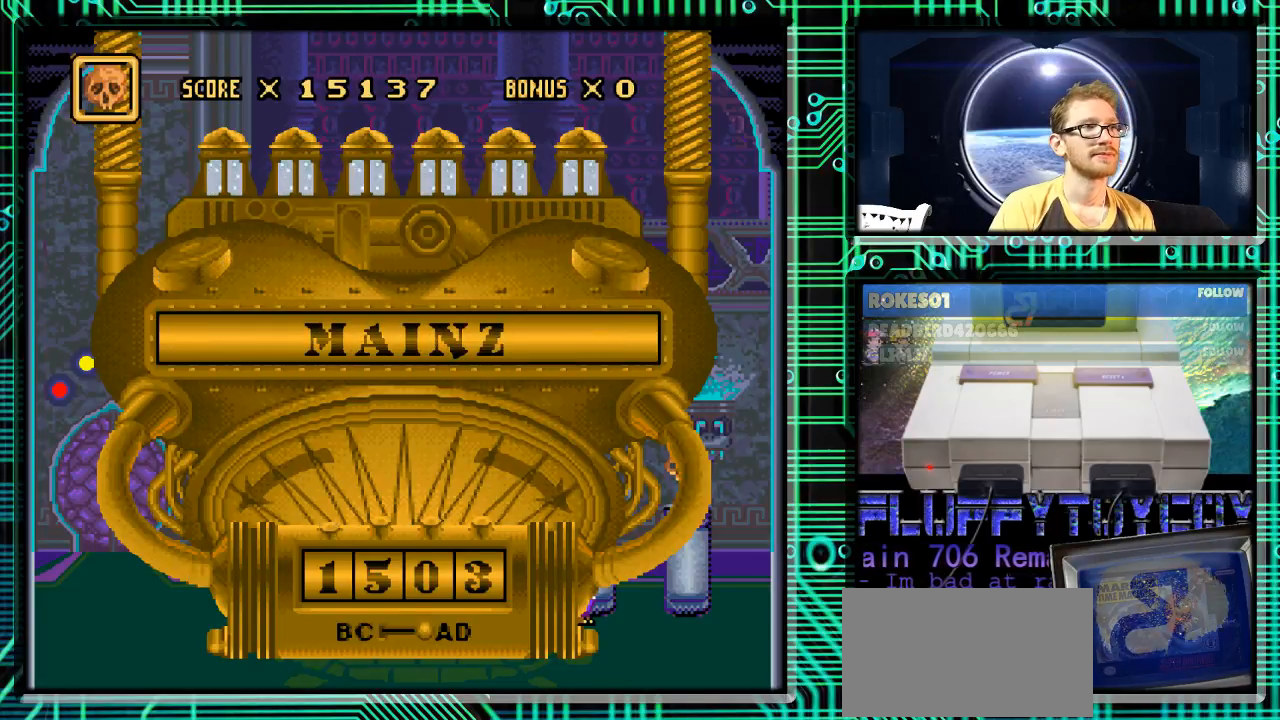
{"buttons": [], "events": []}
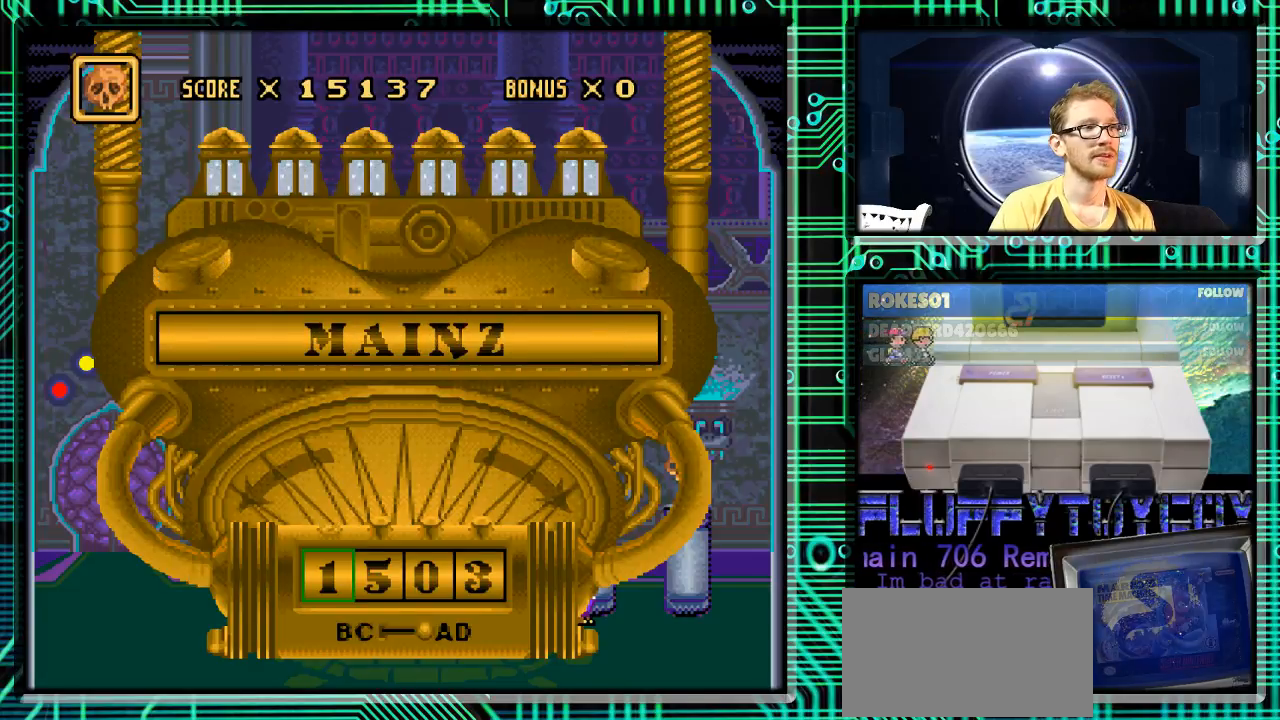
{"buttons": [], "events": [[300, "DPAD_RIGHT", "down"], [400, "DPAD_RIGHT", "up"]]}
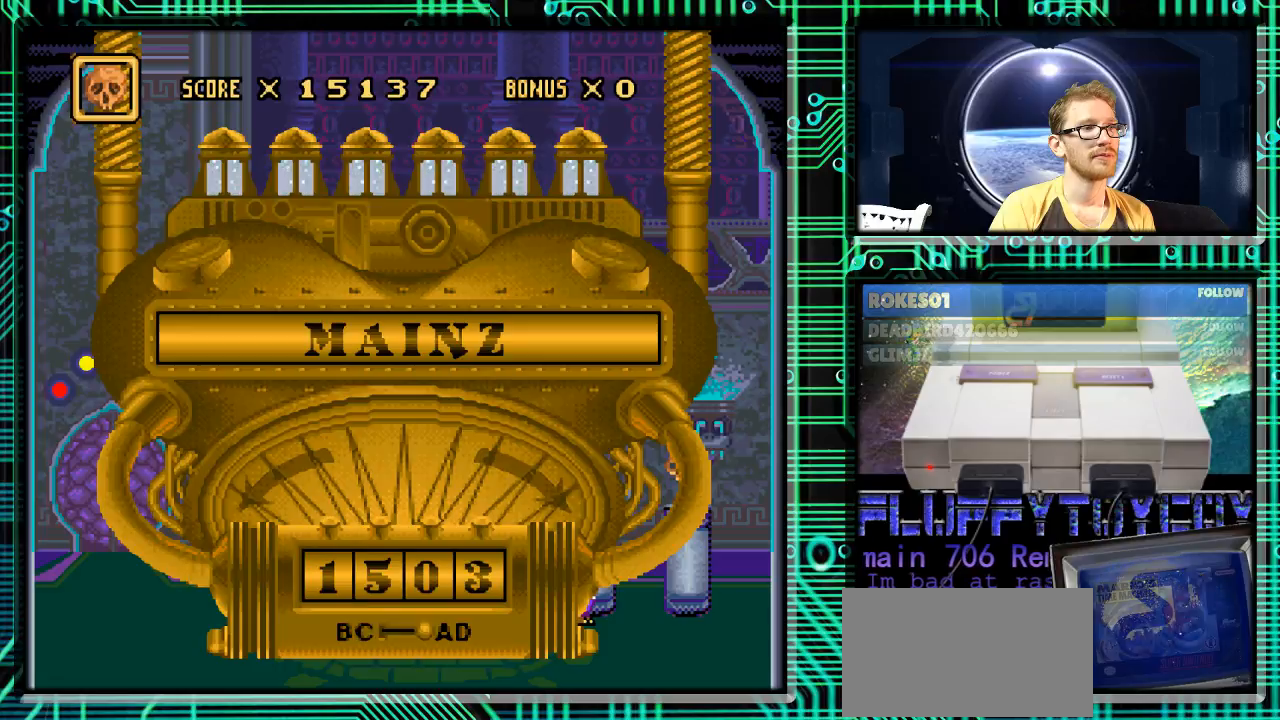
{"buttons": [], "events": [[367, "DPAD_UP", "down"], [467, "DPAD_UP", "up"]]}
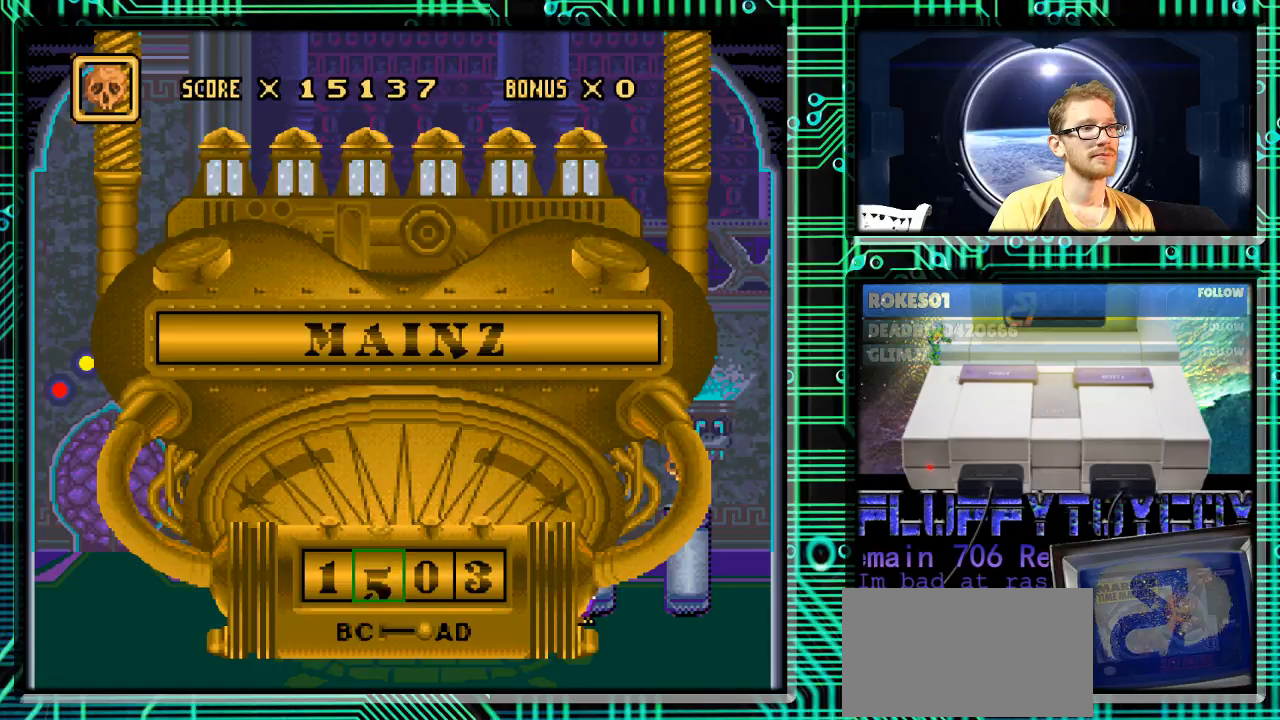
{"buttons": [], "events": []}
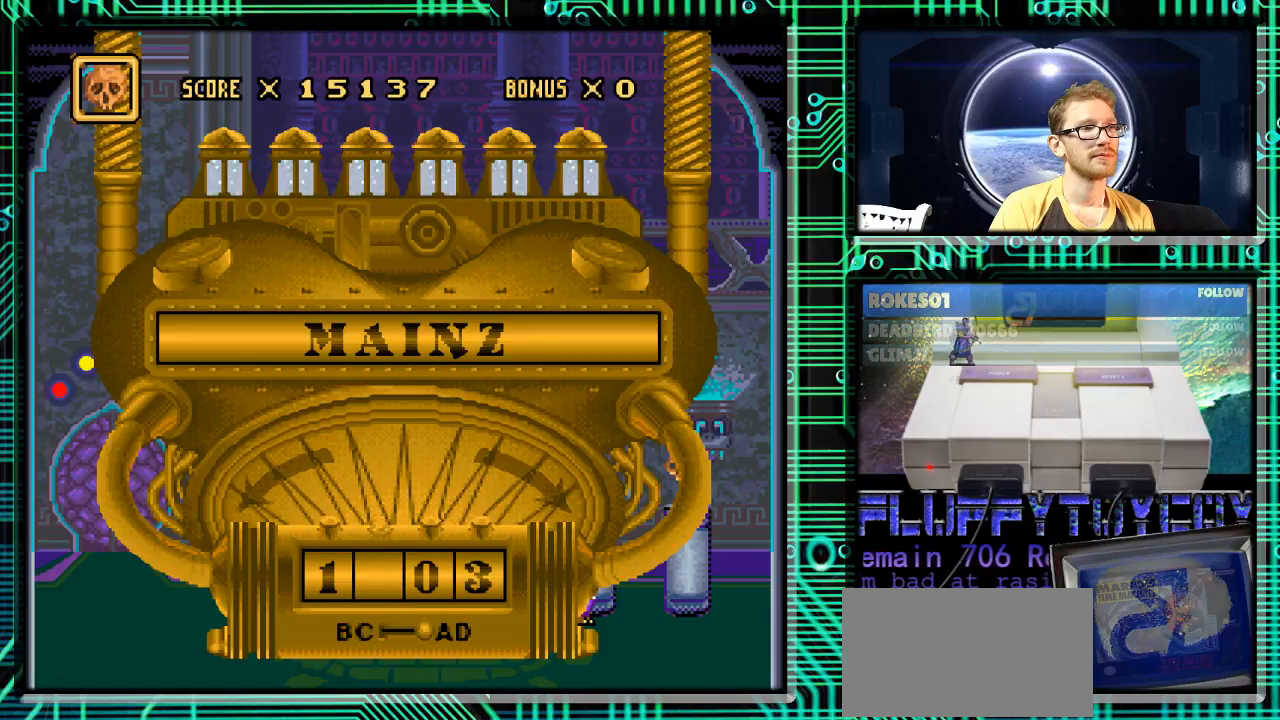
{"buttons": [], "events": []}
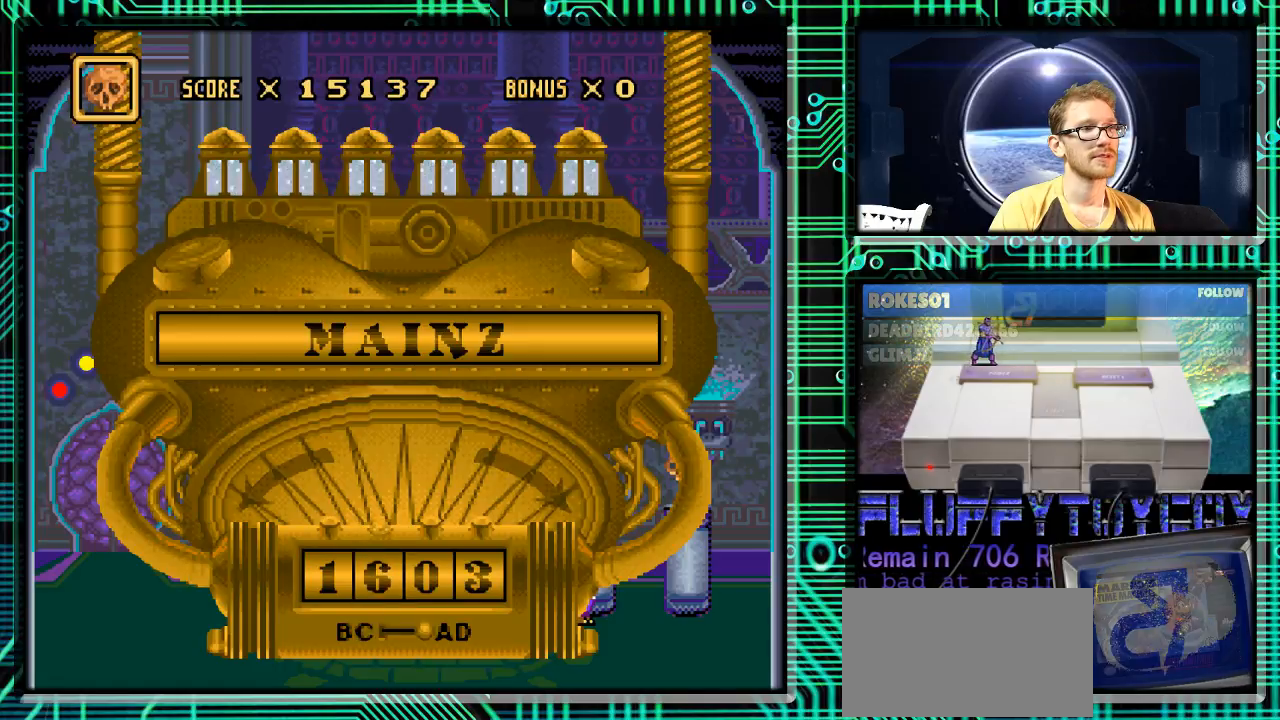
{"buttons": [], "events": [[267, "DPAD_RIGHT", "down"], [400, "DPAD_RIGHT", "up"]]}
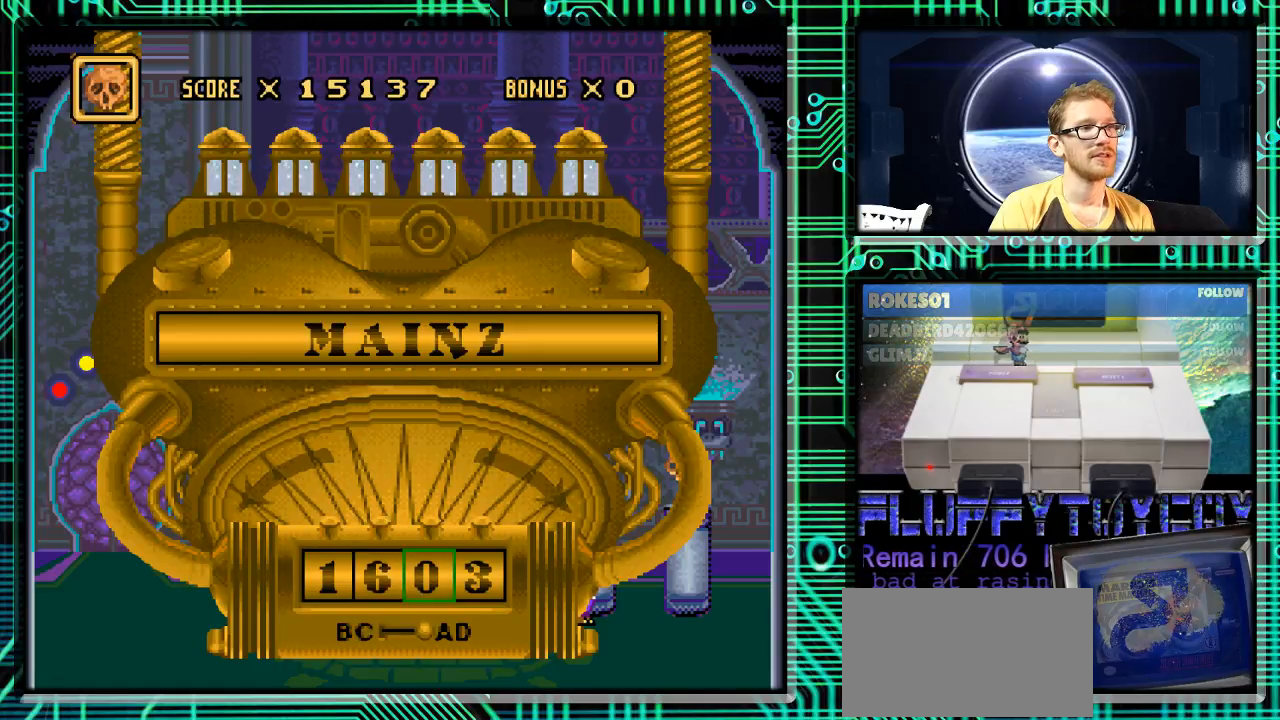
{"buttons": [], "events": [[233, "DPAD_RIGHT", "down"], [333, "DPAD_RIGHT", "up"]]}
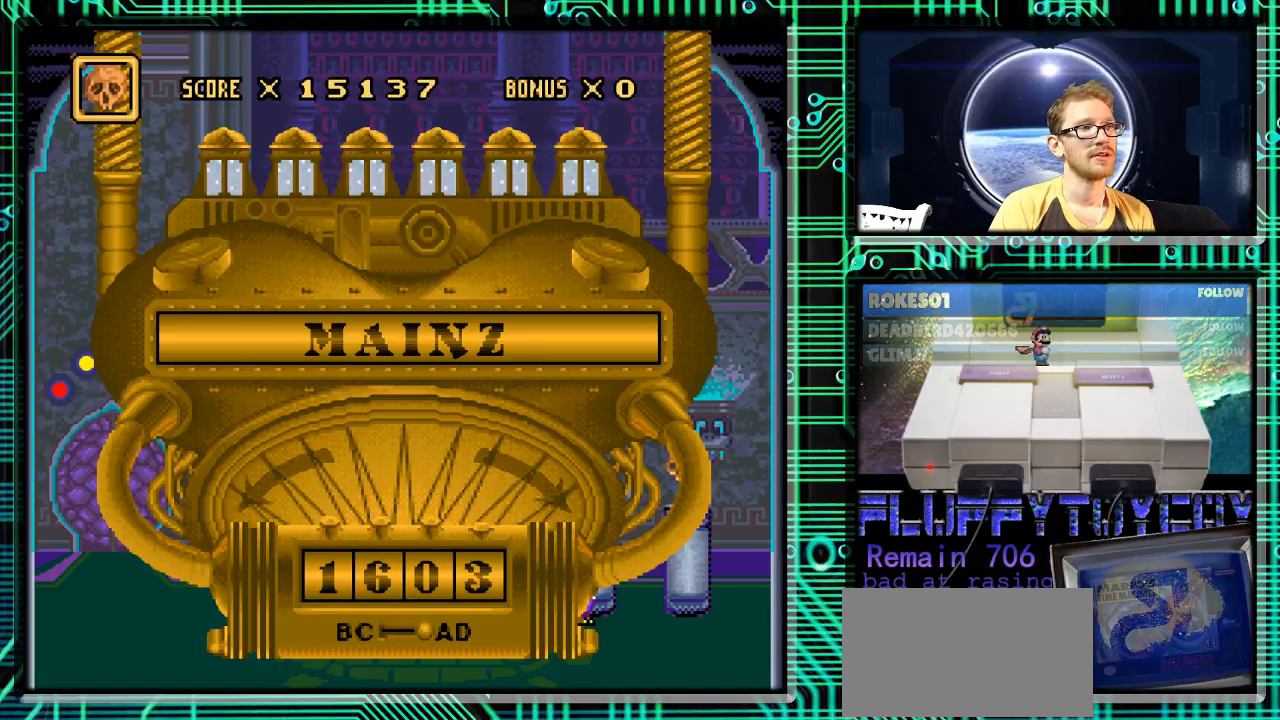
{"buttons": [], "events": [[300, "DPAD_DOWN", "down"], [400, "DPAD_DOWN", "up"]]}
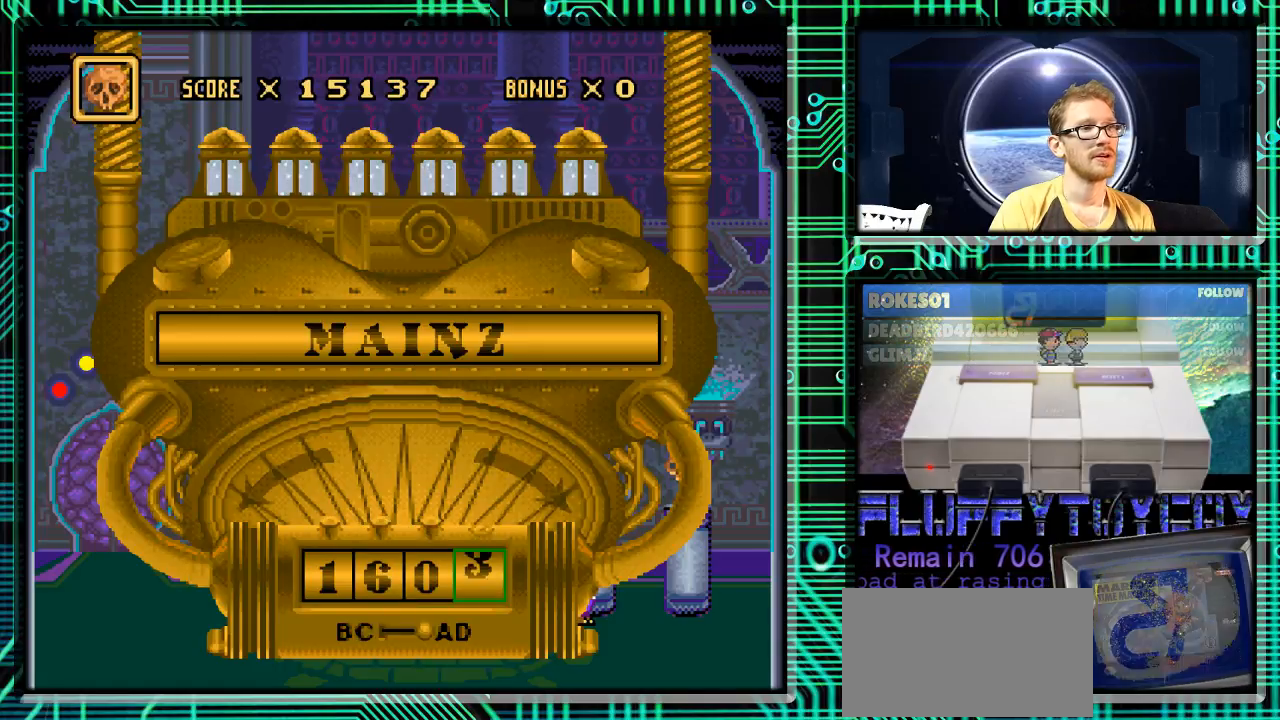
{"buttons": [], "events": []}
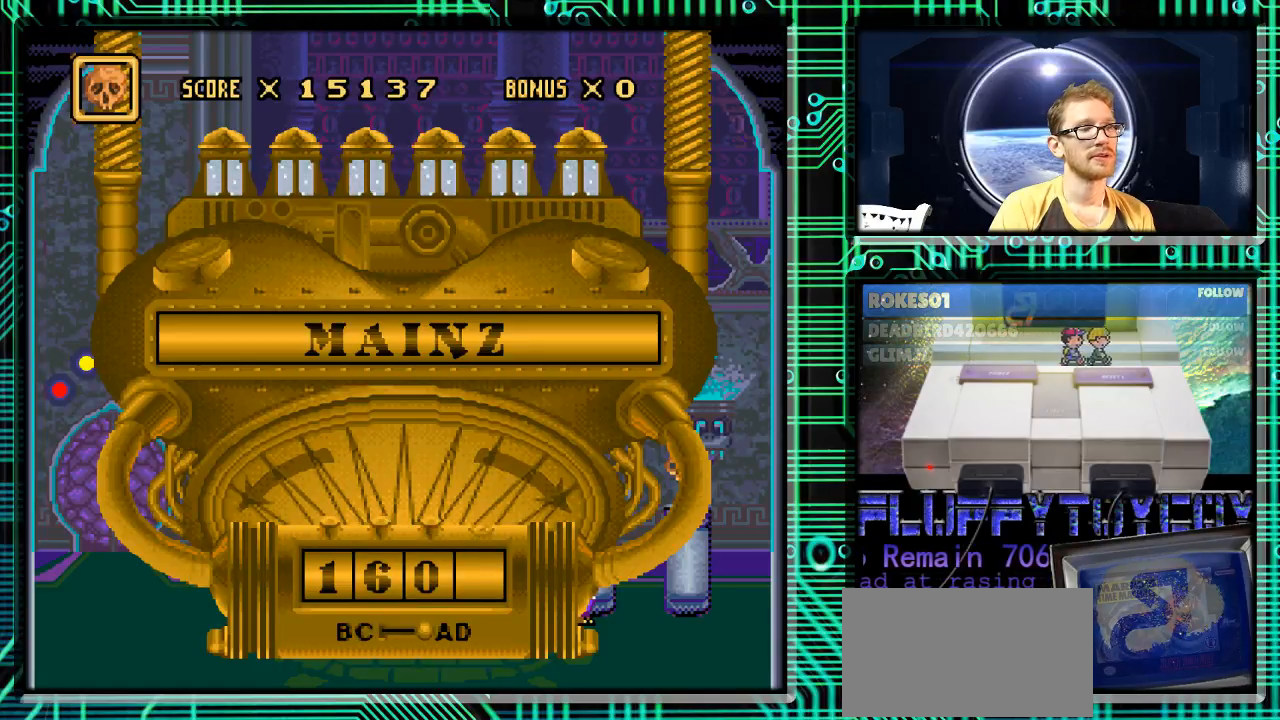
{"buttons": [], "events": [[333, "DPAD_DOWN", "down"], [500, "DPAD_DOWN", "up"]]}
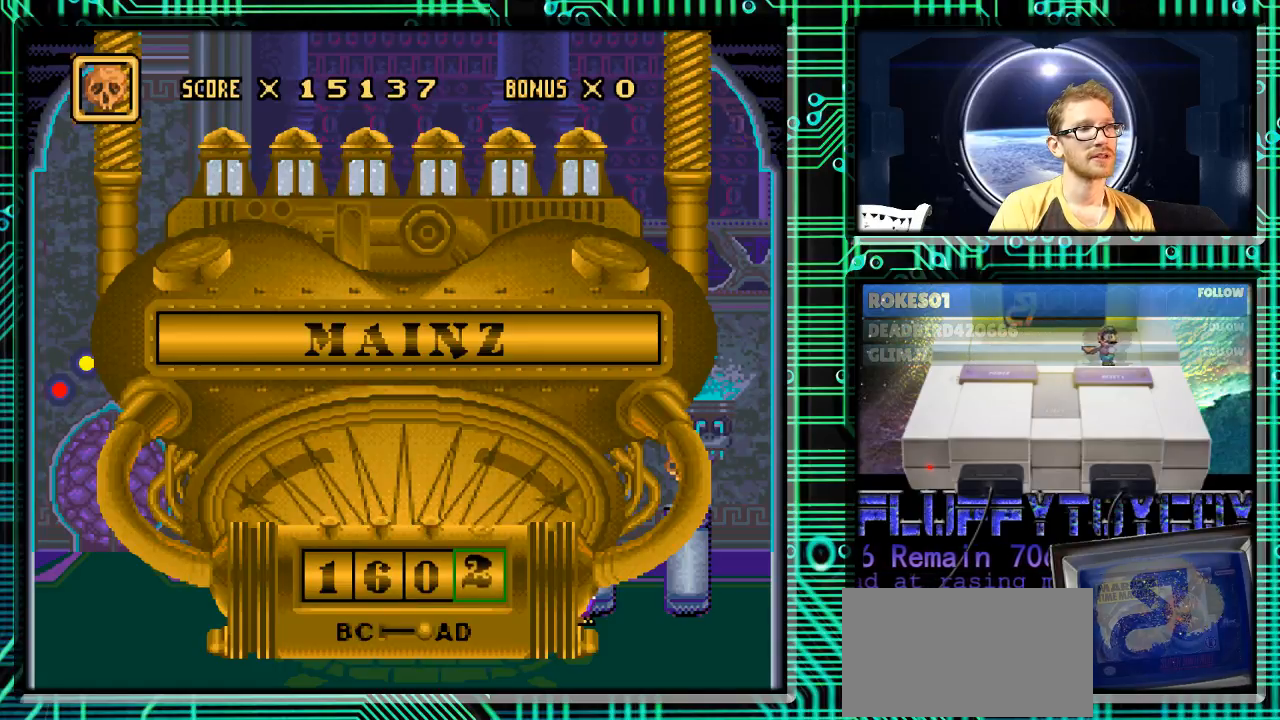
{"buttons": [], "events": []}
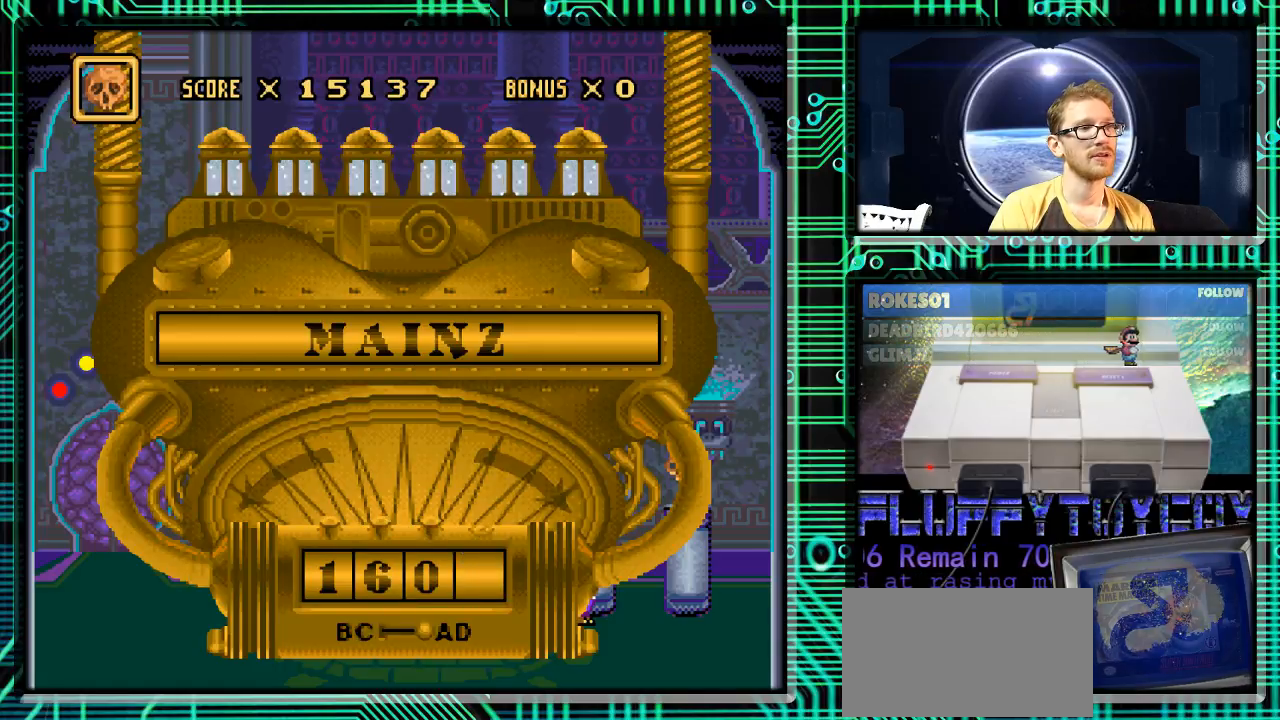
{"buttons": [], "events": []}
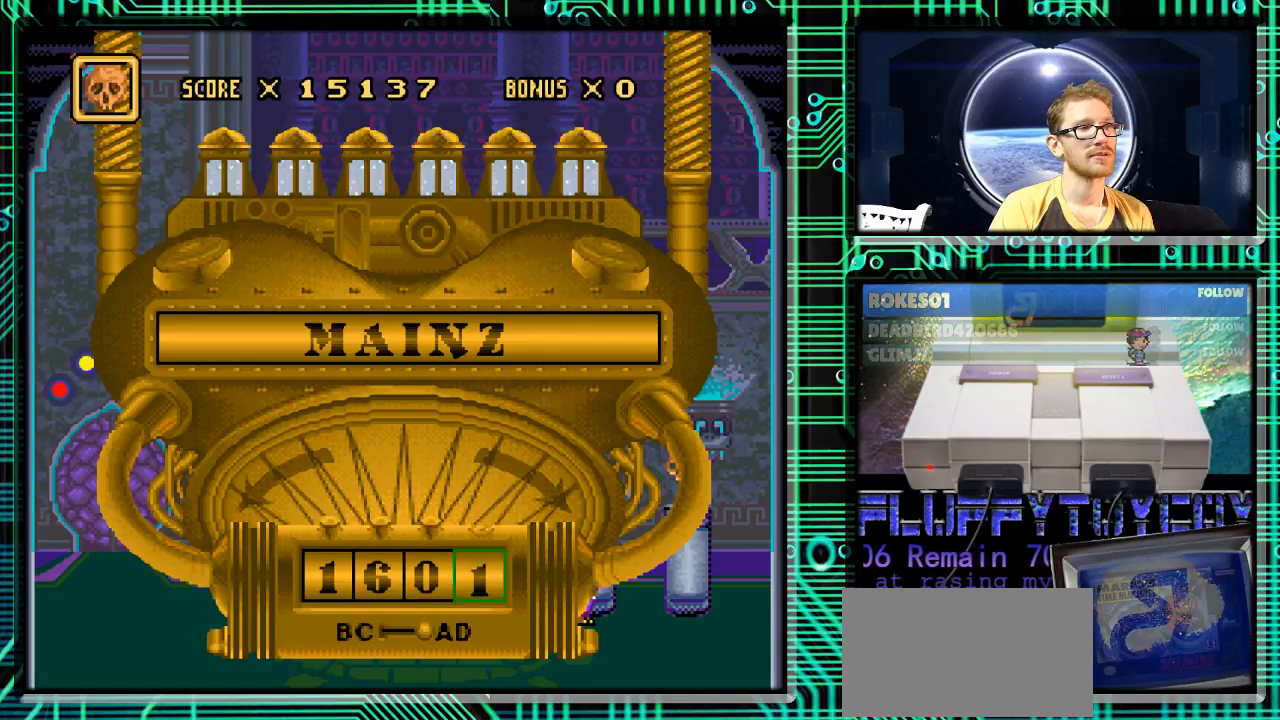
{"buttons": [], "events": [[300, "DPAD_RIGHT", "down"], [400, "DPAD_RIGHT", "up"]]}
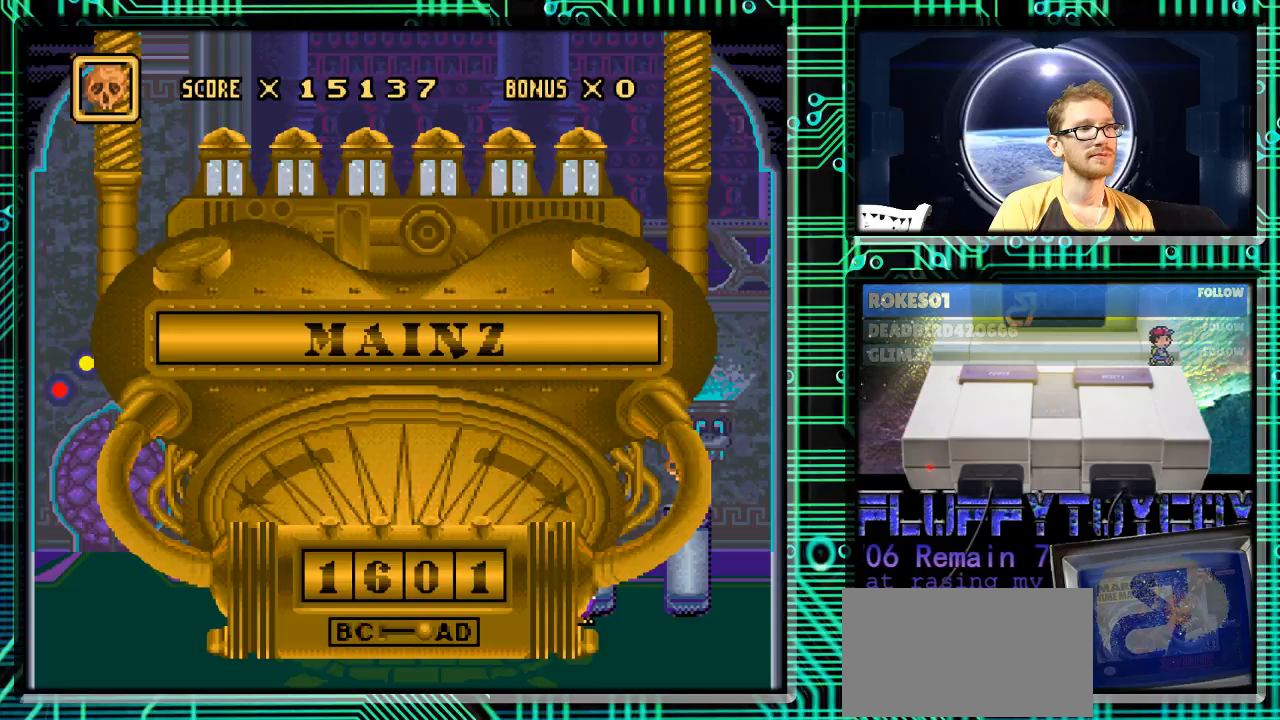
{"buttons": [], "events": []}
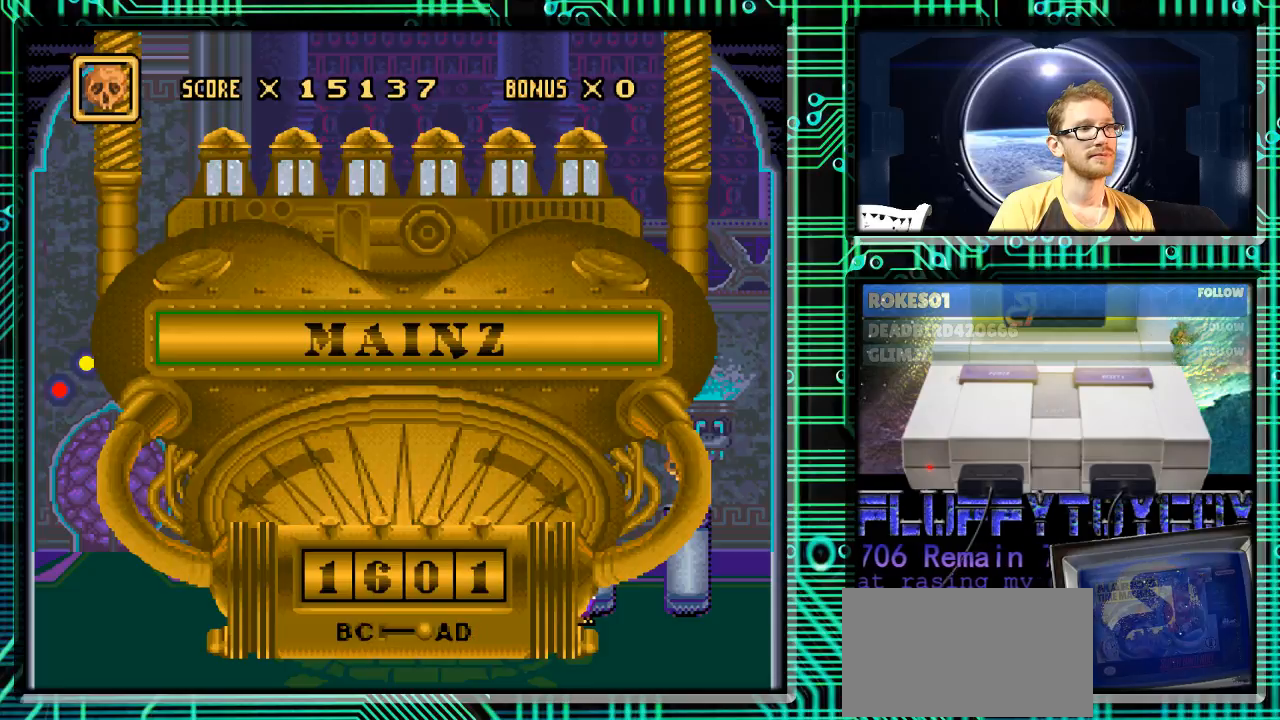
{"buttons": [], "events": []}
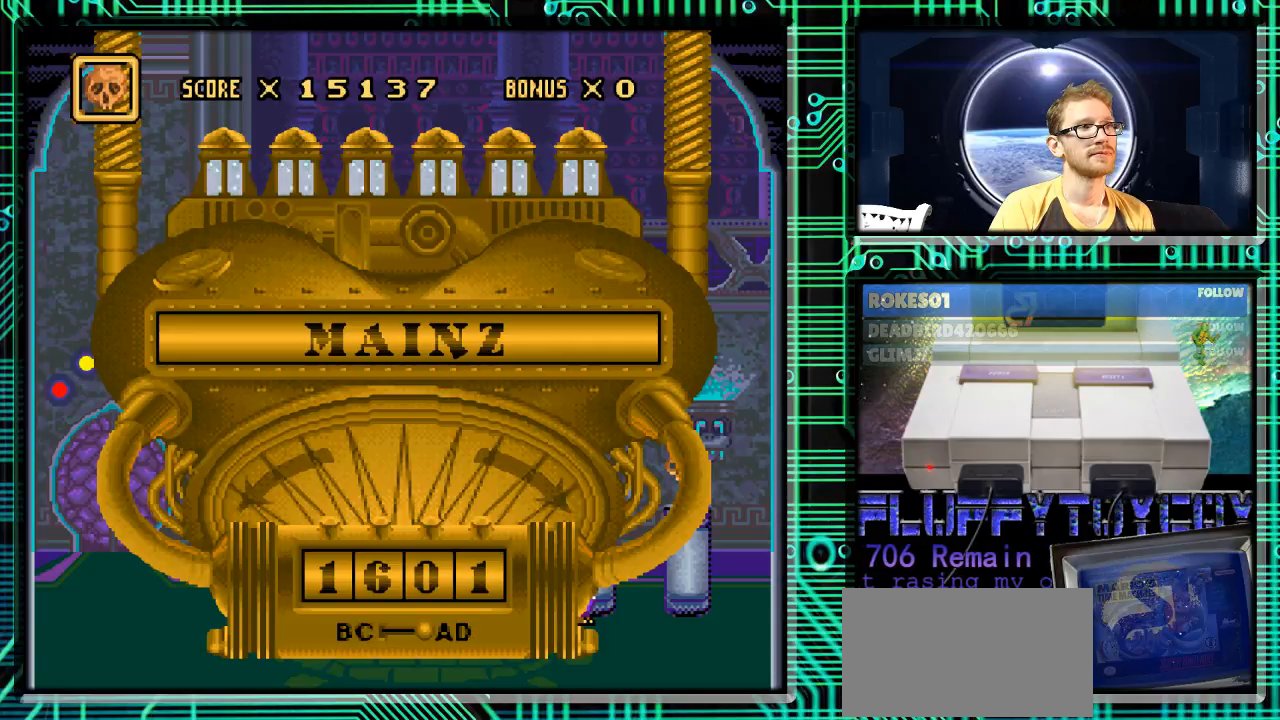
{"buttons": [], "events": []}
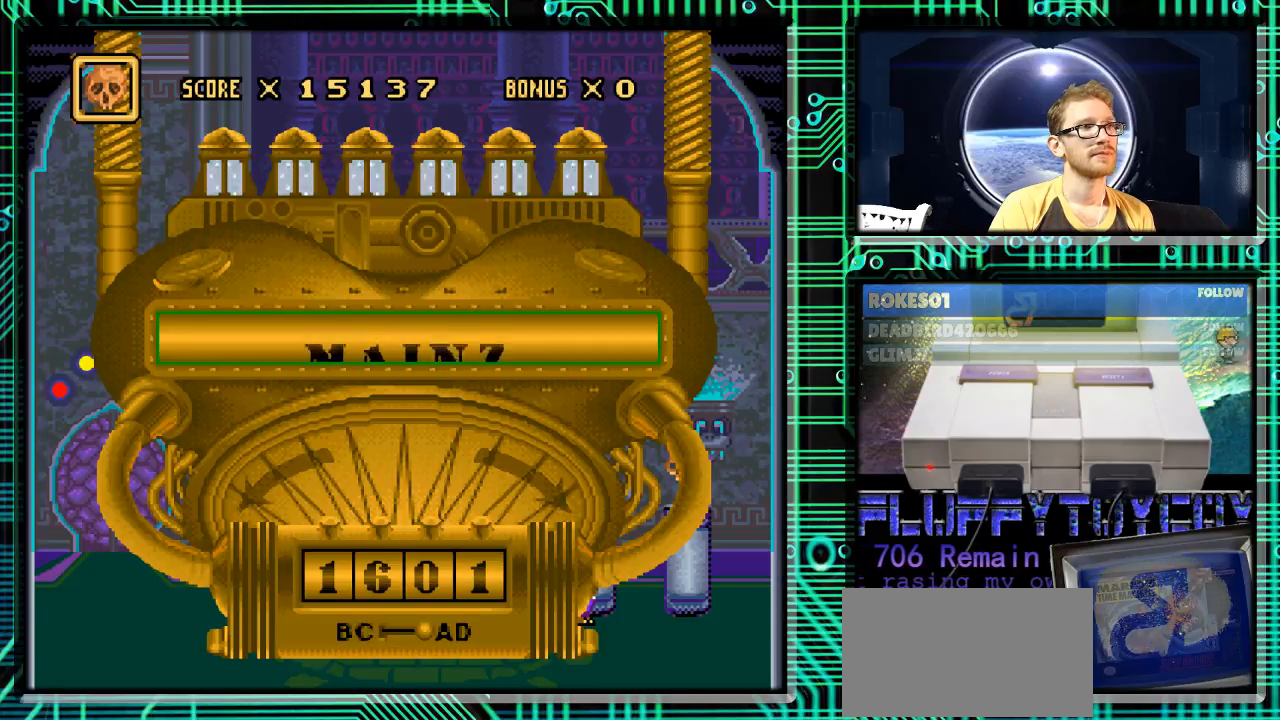
{"buttons": [], "events": []}
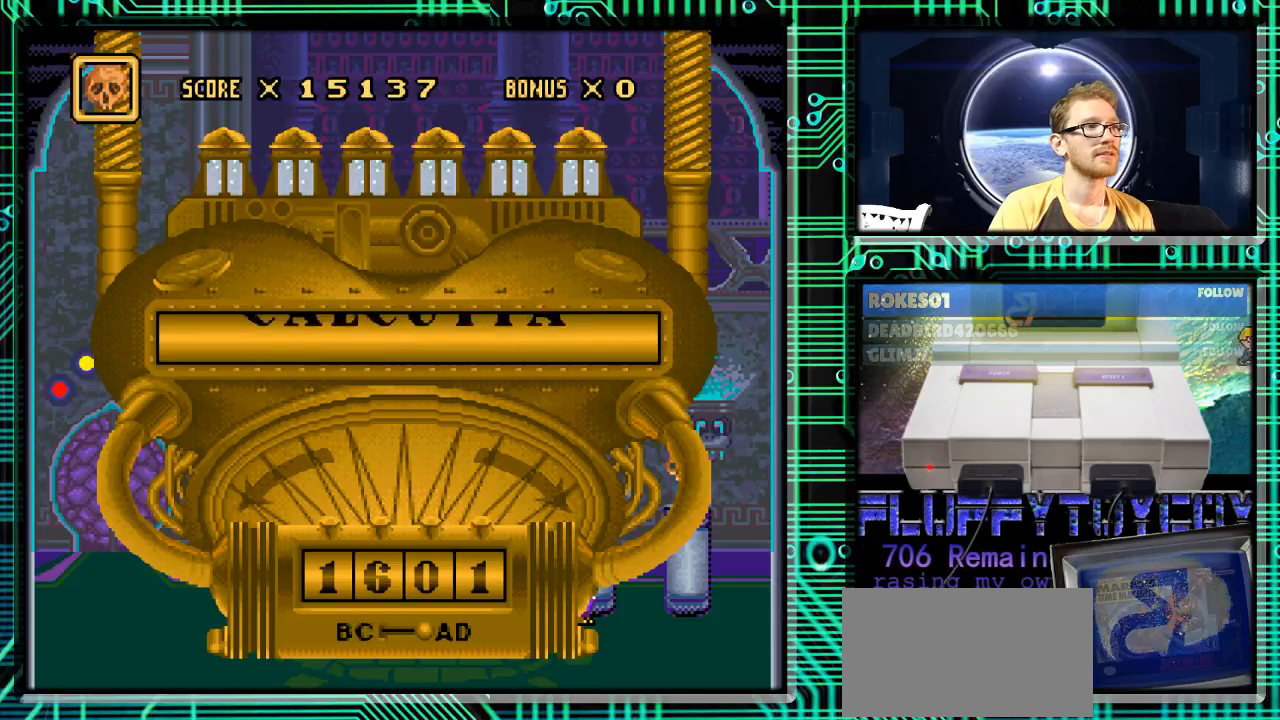
{"buttons": [], "events": [[333, "DPAD_UP", "down"], [433, "DPAD_UP", "up"]]}
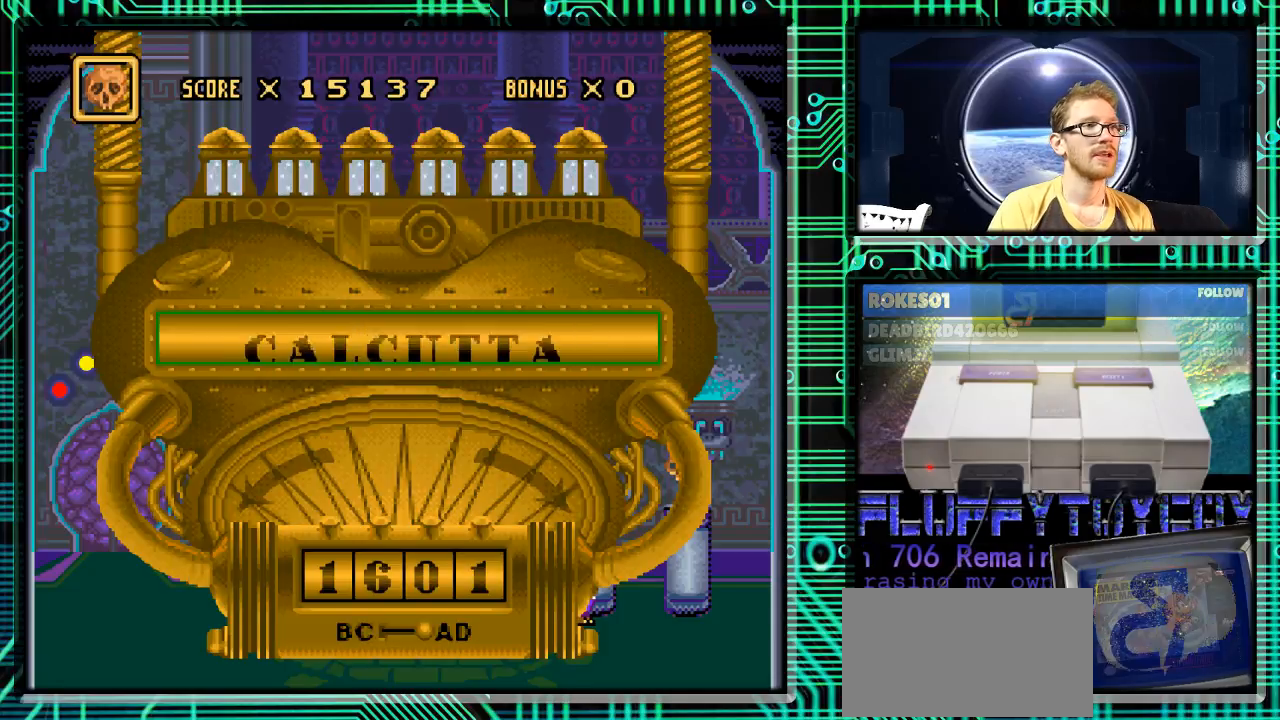
{"buttons": [], "events": []}
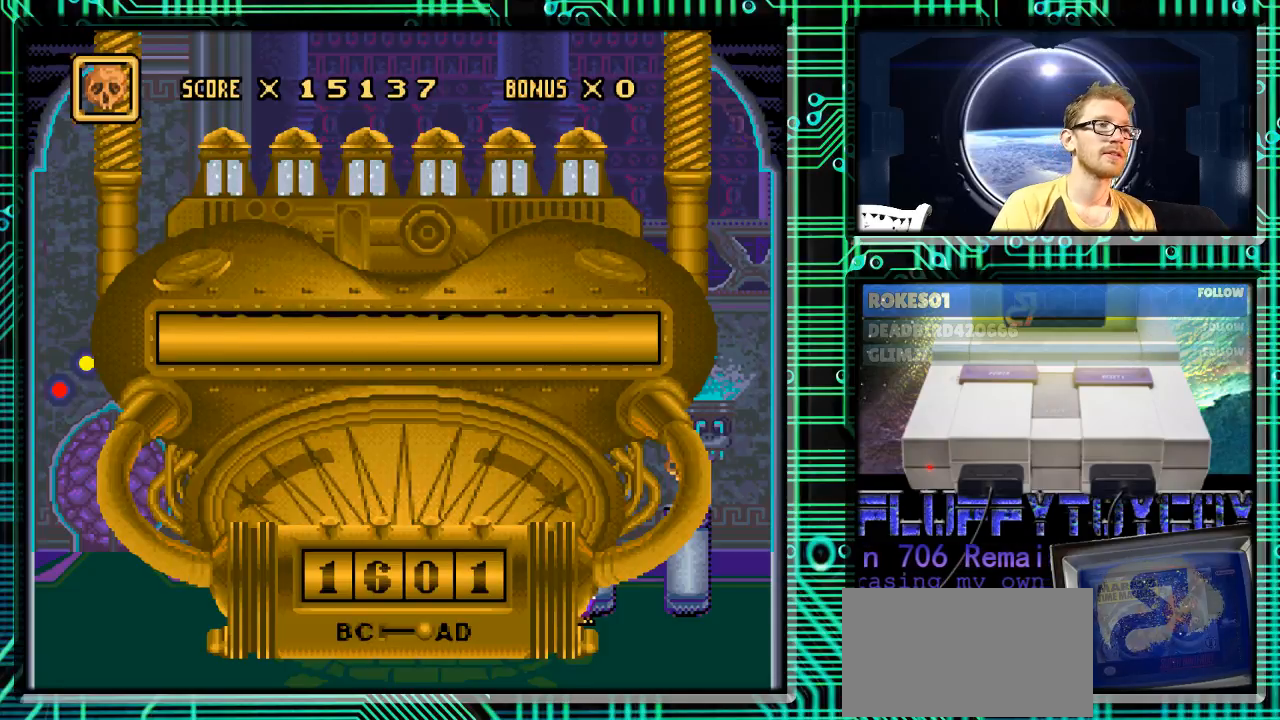
{"buttons": [], "events": []}
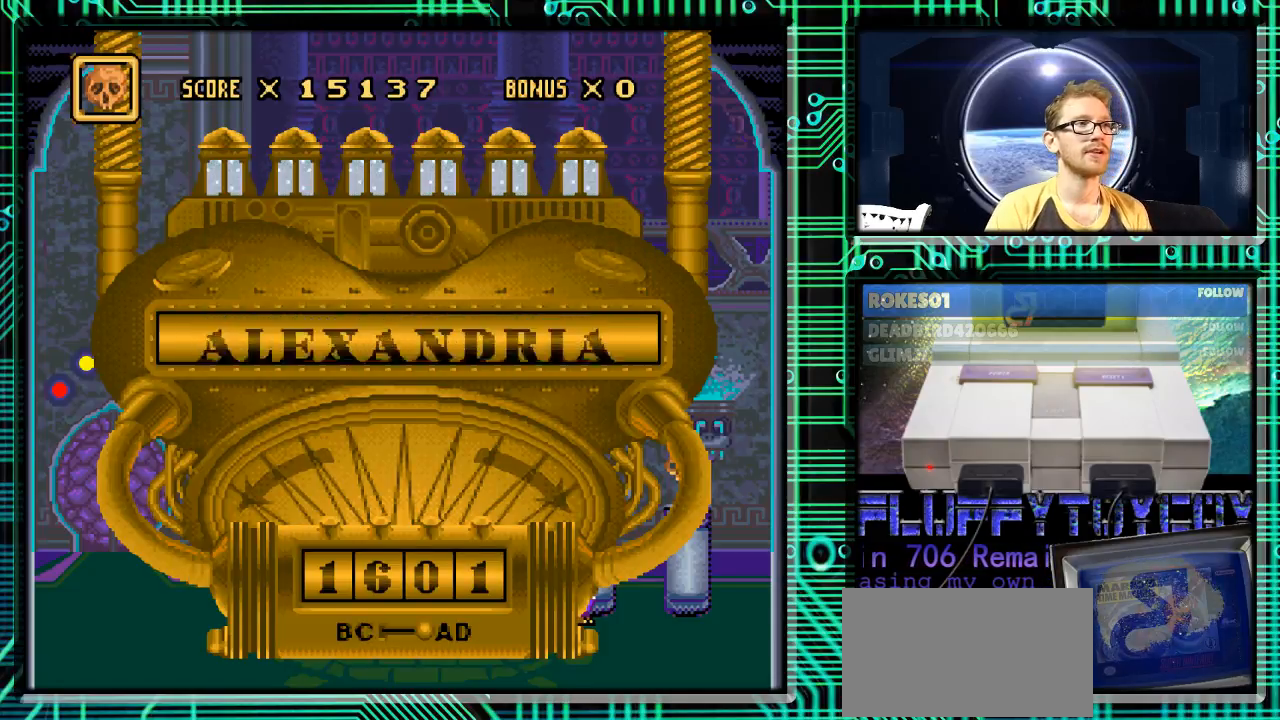
{"buttons": [], "events": []}
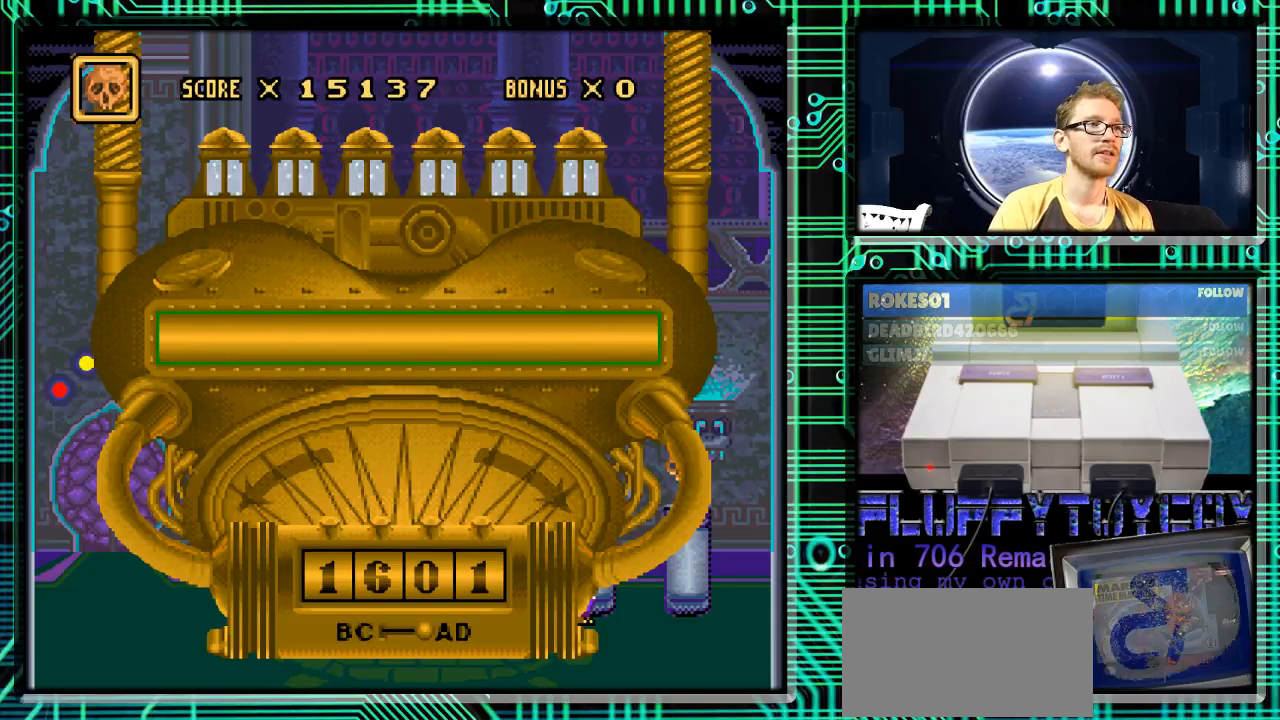
{"buttons": ["DPAD_UP"], "events": [[467, "DPAD_UP", "down"]]}
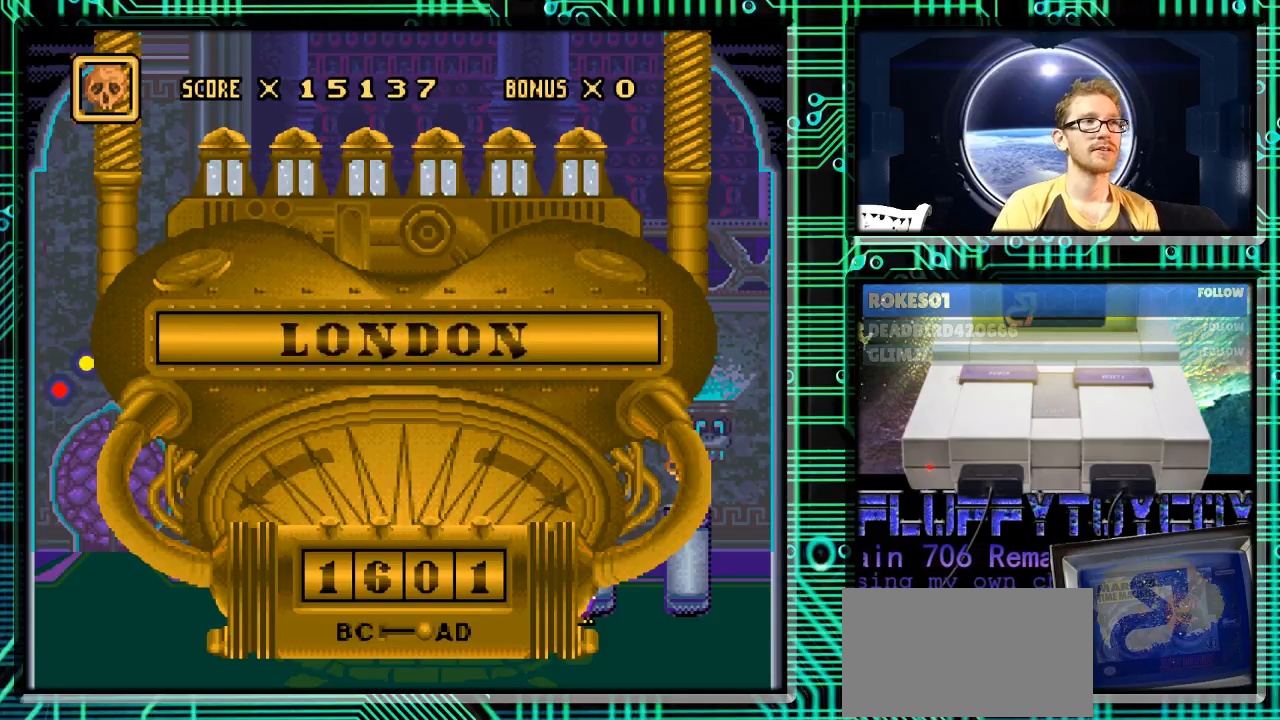
{"buttons": [], "events": [[100, "DPAD_UP", "up"]]}
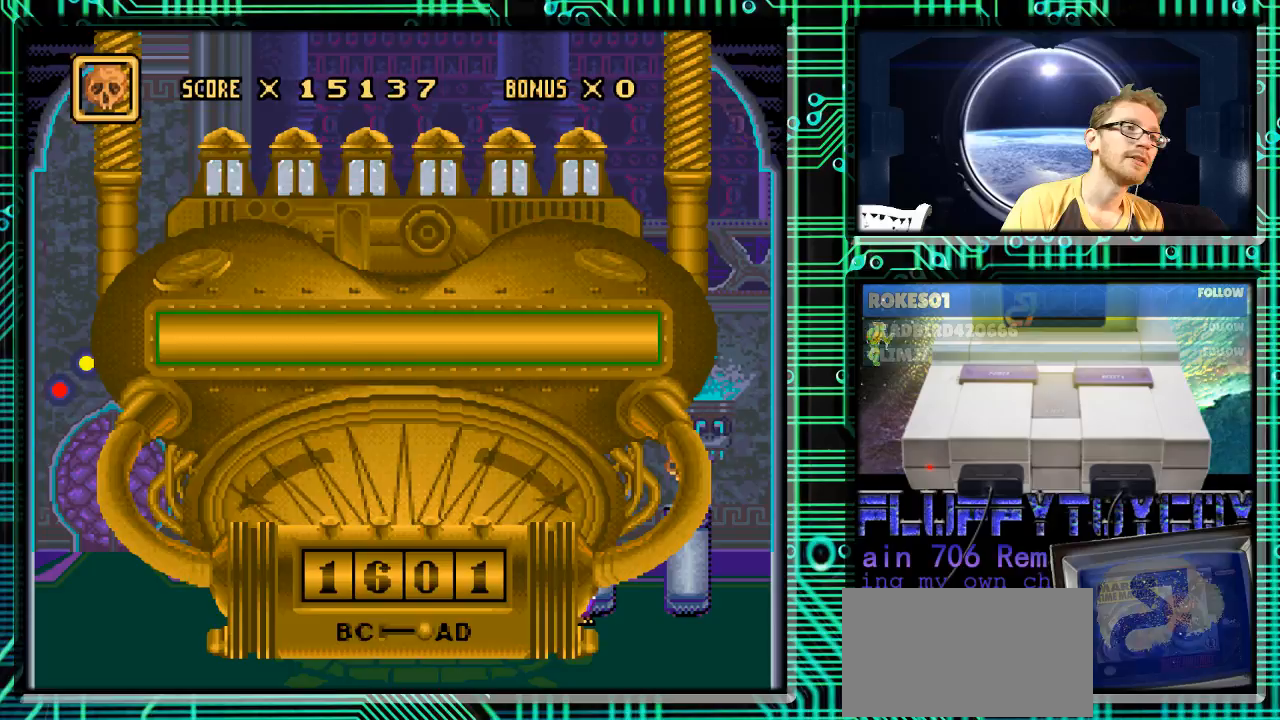
{"buttons": ["DPAD_UP"], "events": [[500, "DPAD_UP", "down"]]}
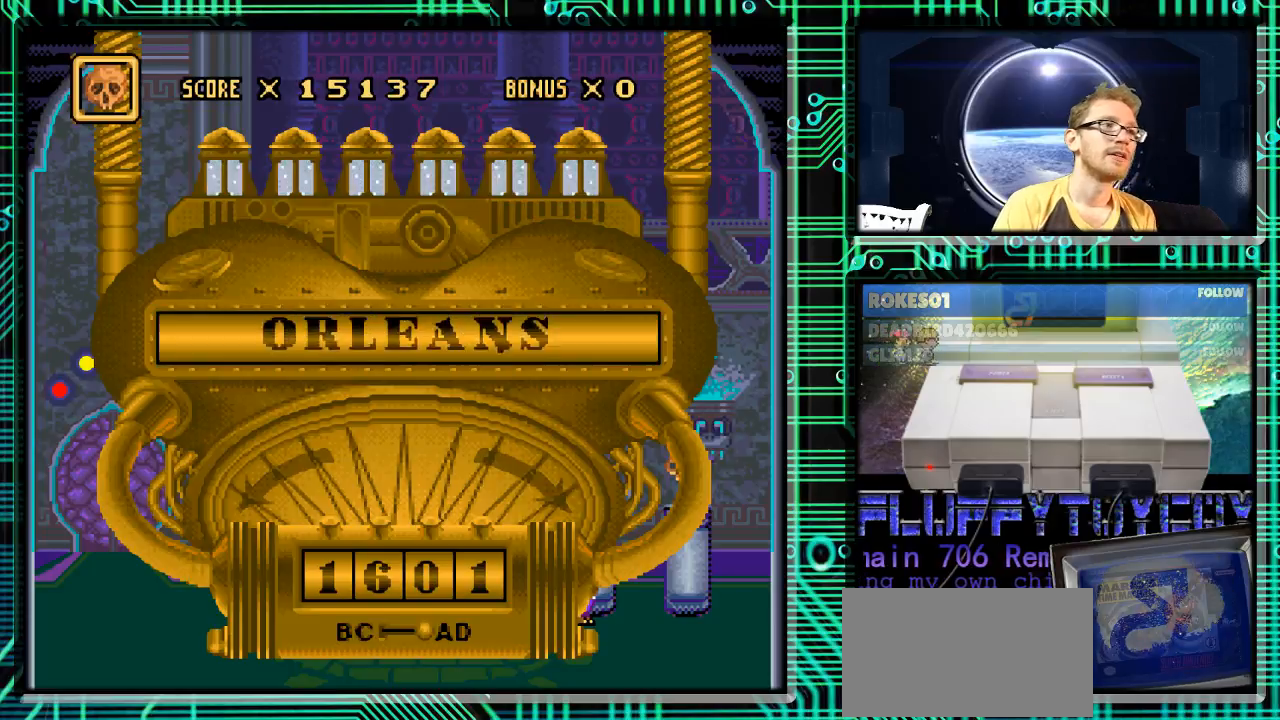
{"buttons": [], "events": [[133, "DPAD_UP", "up"]]}